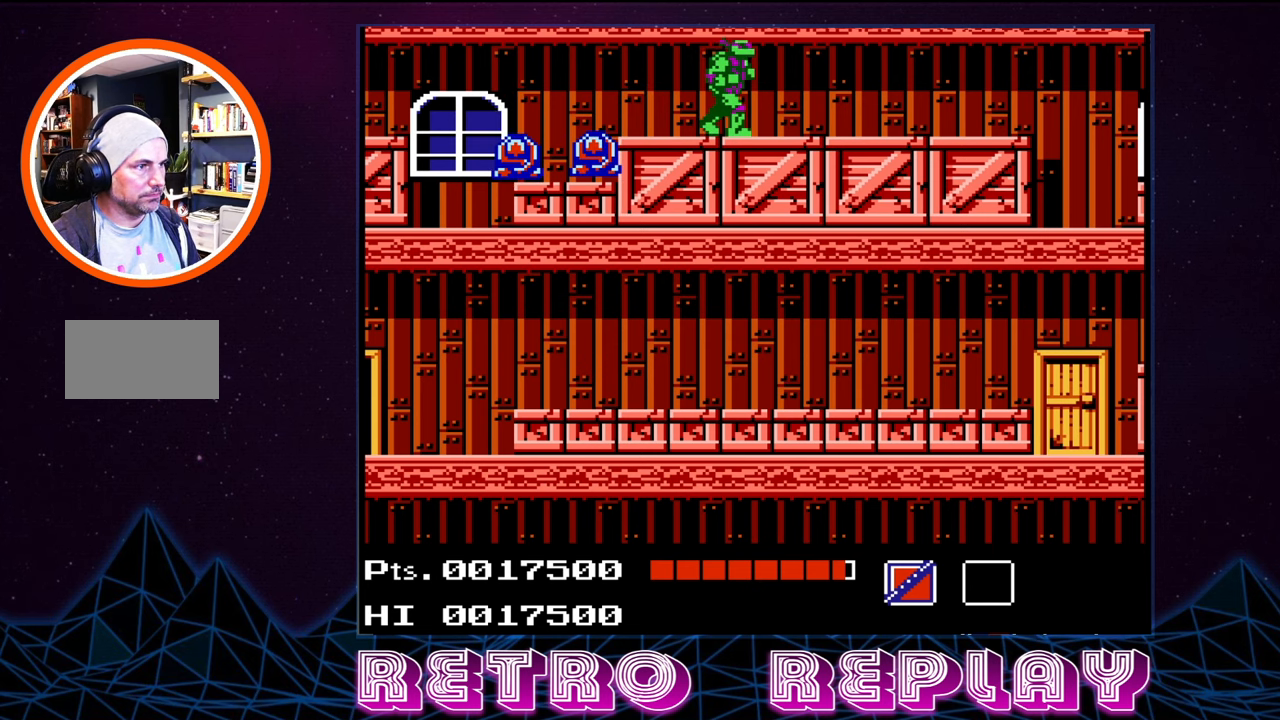
Gameplay with a controller (Nintendo layout); each line is a JSON object with the inputs held at the frame after it. "events" lists button and stick changes between this image and that frame as [ms after this image, input, new state], when the widget could be followed in between. Not read: L3 R3.
{"buttons": ["B", "DPAD_DOWN"], "events": [[50, "DPAD_RIGHT", "up"], [83, "DPAD_LEFT", "down"], [416, "DPAD_DOWN", "down"], [416, "DPAD_LEFT", "up"], [483, "B", "down"]]}
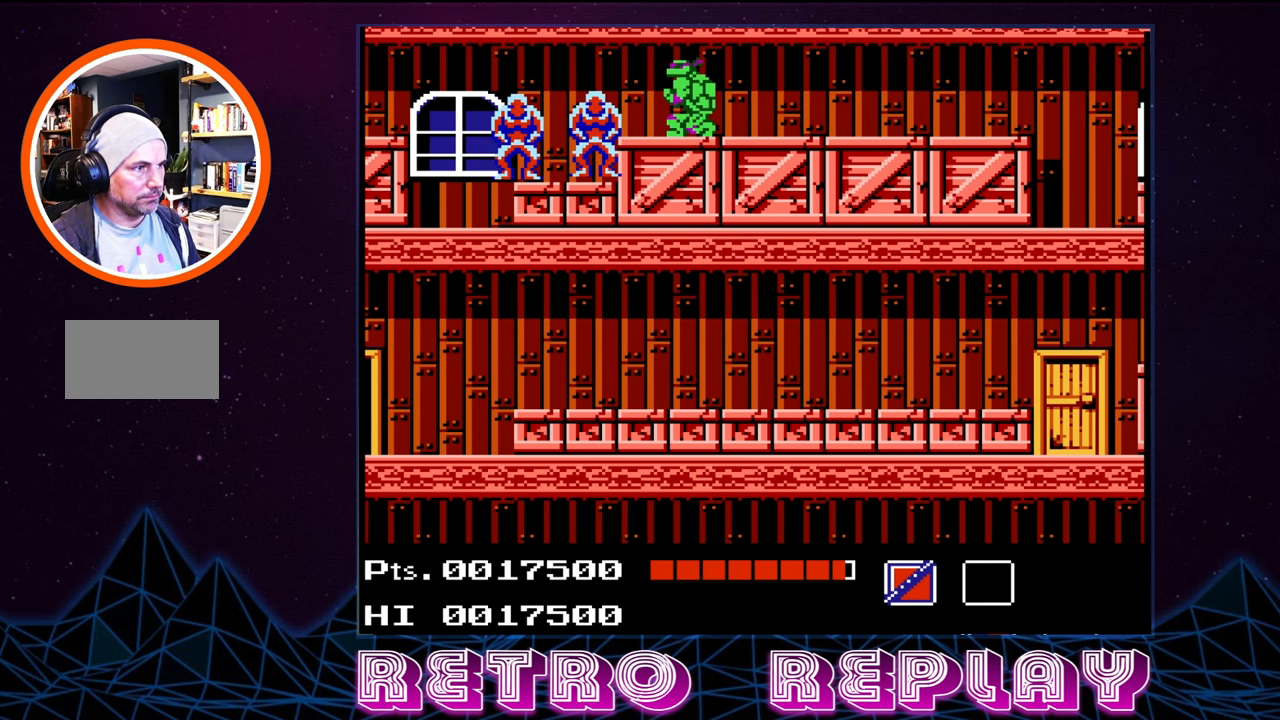
{"buttons": ["DPAD_DOWN"], "events": [[66, "B", "up"], [150, "B", "down"], [216, "B", "up"], [266, "B", "down"], [350, "B", "up"], [416, "B", "down"], [483, "B", "up"]]}
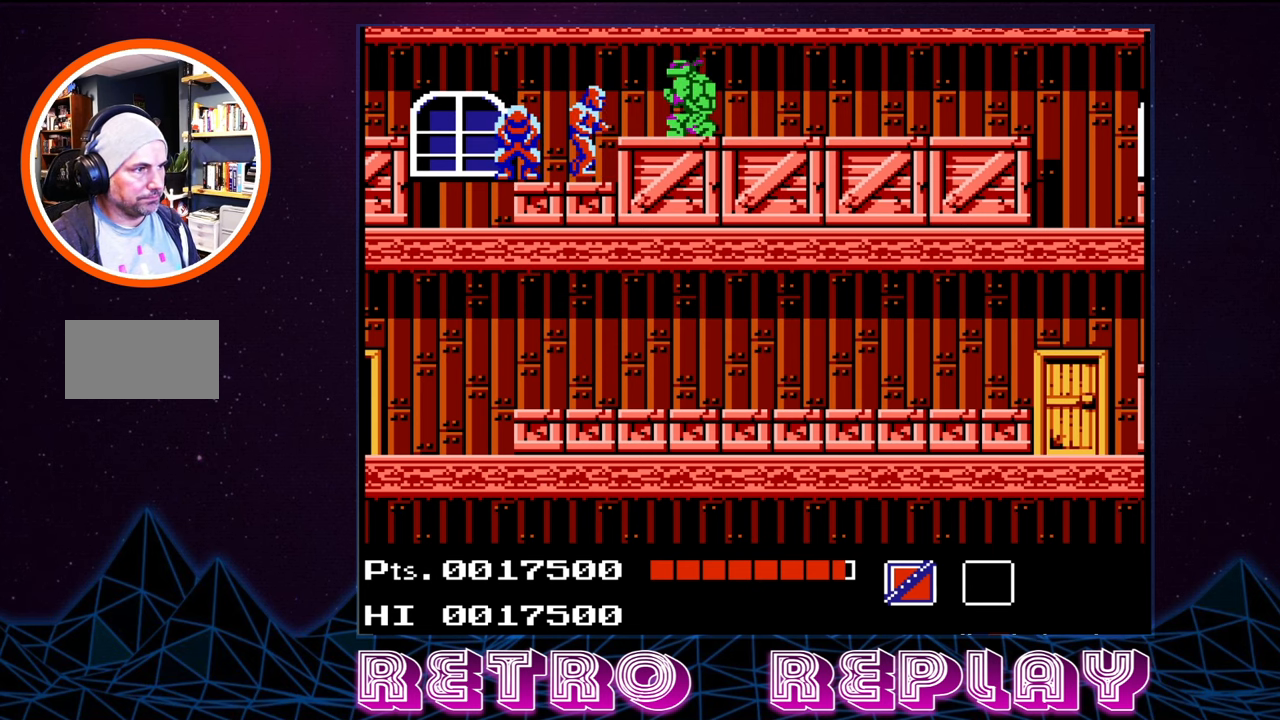
{"buttons": ["DPAD_DOWN"], "events": [[66, "B", "down"], [83, "DPAD_LEFT", "down"], [100, "B", "up"], [116, "DPAD_DOWN", "up"], [283, "DPAD_DOWN", "down"], [333, "B", "down"], [333, "DPAD_LEFT", "up"], [466, "B", "up"]]}
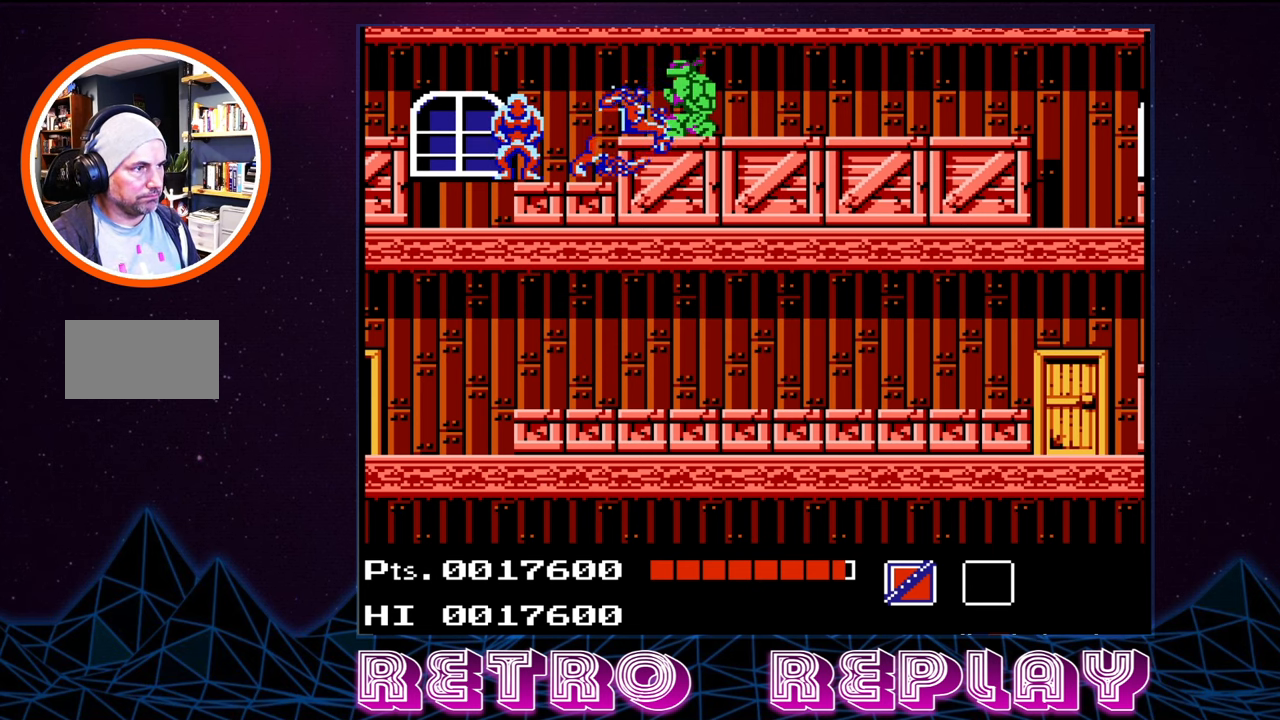
{"buttons": ["B", "DPAD_LEFT"], "events": [[16, "B", "down"], [133, "B", "up"], [150, "B", "down"], [233, "B", "up"], [316, "B", "down"], [350, "DPAD_LEFT", "down"], [366, "B", "up"], [366, "DPAD_DOWN", "up"], [500, "B", "down"]]}
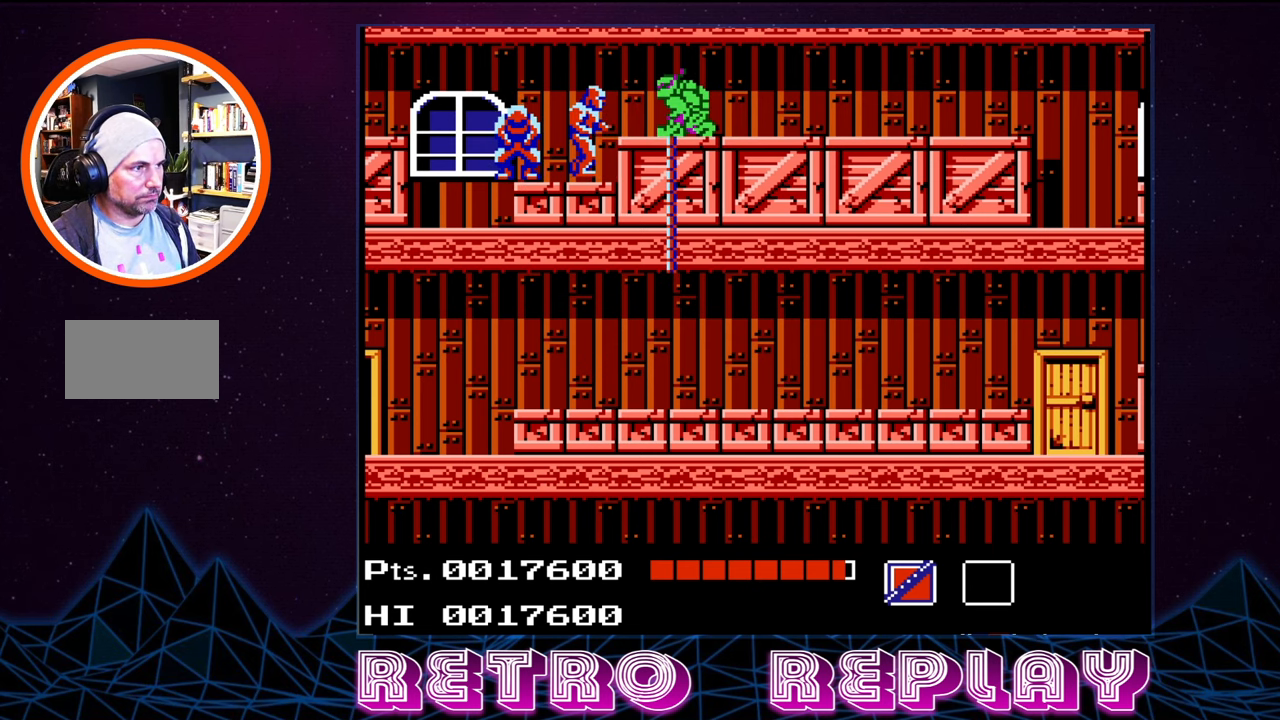
{"buttons": ["B", "DPAD_DOWN"], "events": [[16, "DPAD_DOWN", "down"], [50, "DPAD_LEFT", "up"], [83, "B", "up"], [133, "DPAD_DOWN", "up"], [200, "DPAD_LEFT", "down"], [466, "DPAD_DOWN", "down"], [466, "DPAD_LEFT", "up"], [500, "B", "down"]]}
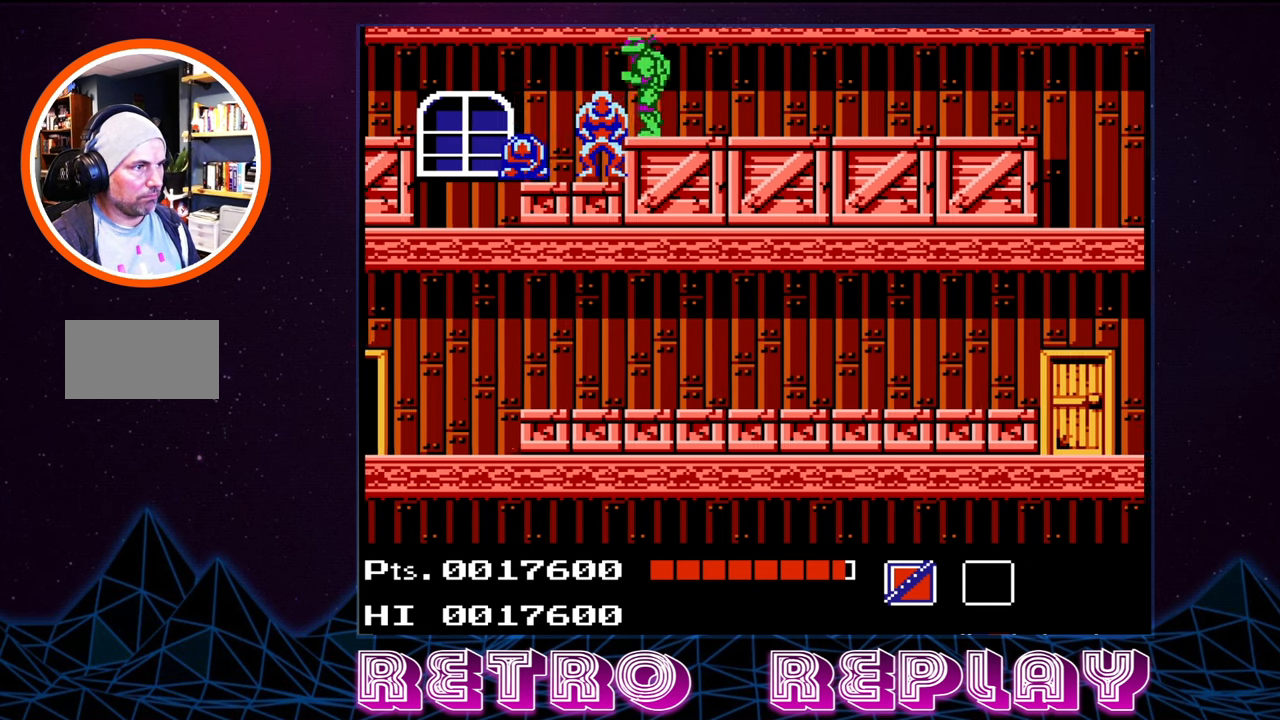
{"buttons": ["DPAD_DOWN"], "events": [[83, "B", "up"], [166, "B", "down"], [233, "B", "up"], [300, "B", "down"], [366, "B", "up"], [450, "B", "down"], [500, "B", "up"]]}
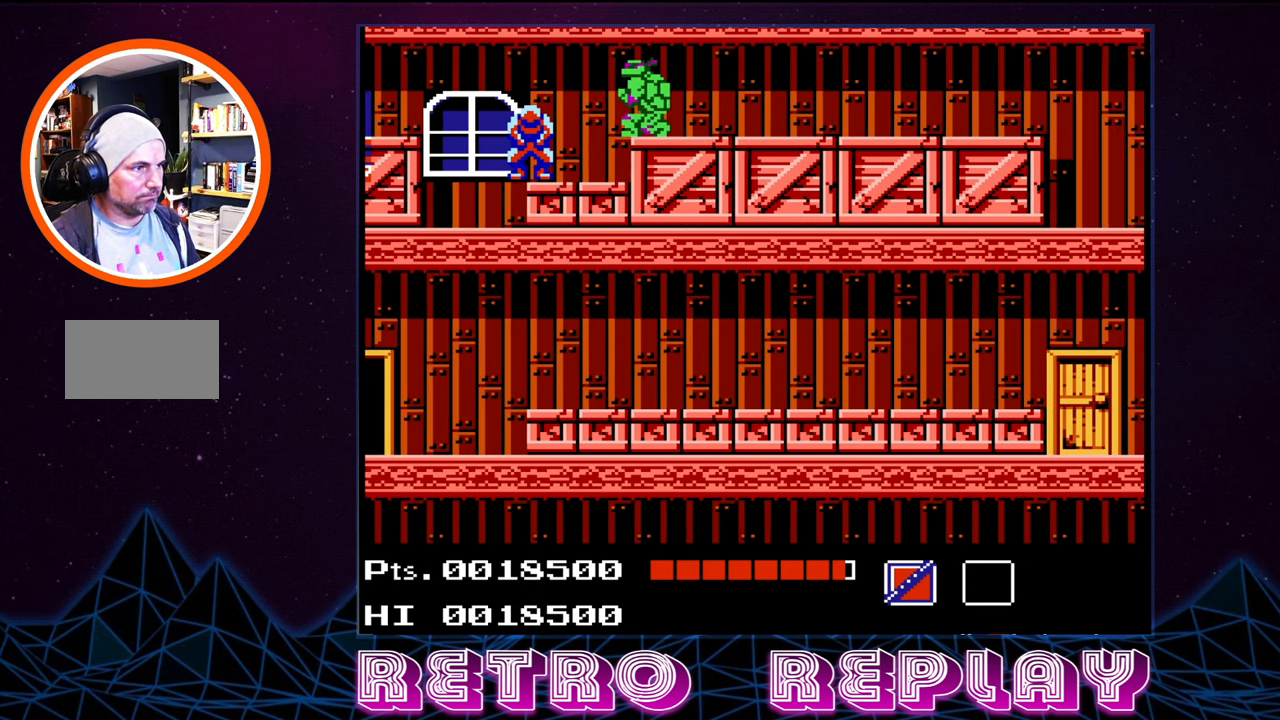
{"buttons": [], "events": [[33, "DPAD_DOWN", "up"], [316, "DPAD_LEFT", "down"], [466, "DPAD_LEFT", "up"]]}
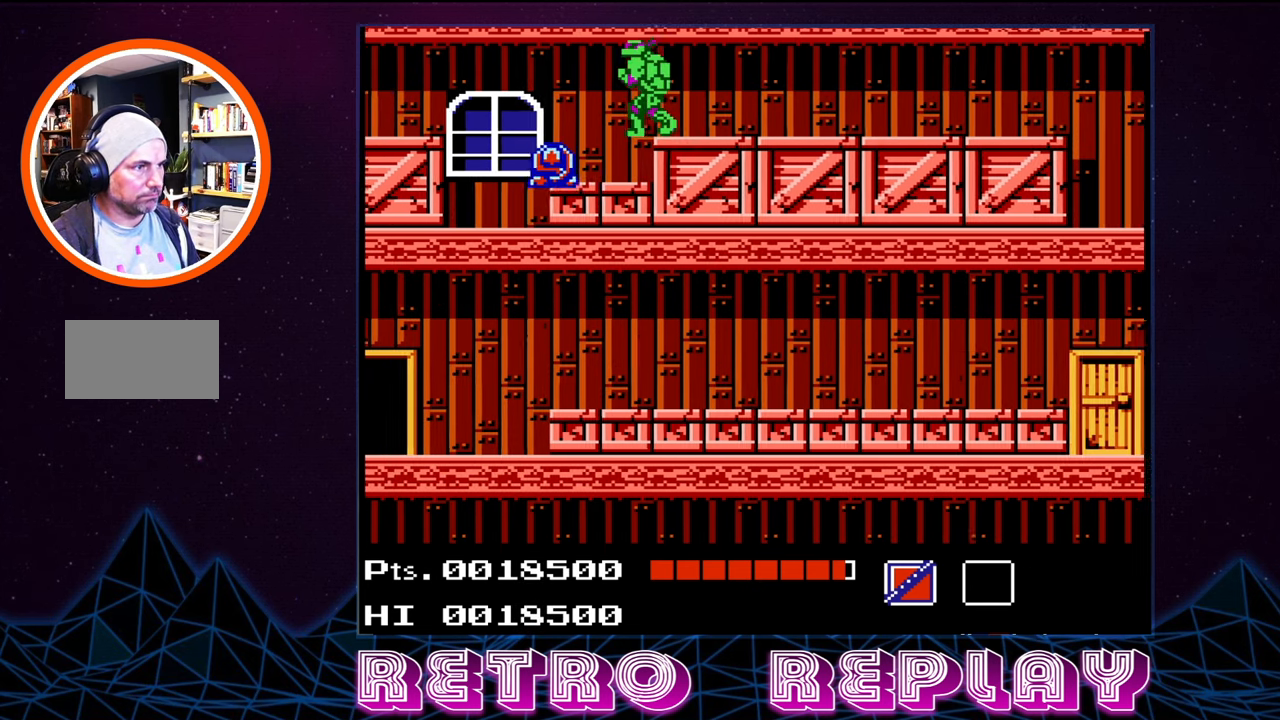
{"buttons": ["B"], "events": [[117, "B", "down"], [217, "B", "up"], [300, "B", "down"], [383, "B", "up"], [483, "B", "down"]]}
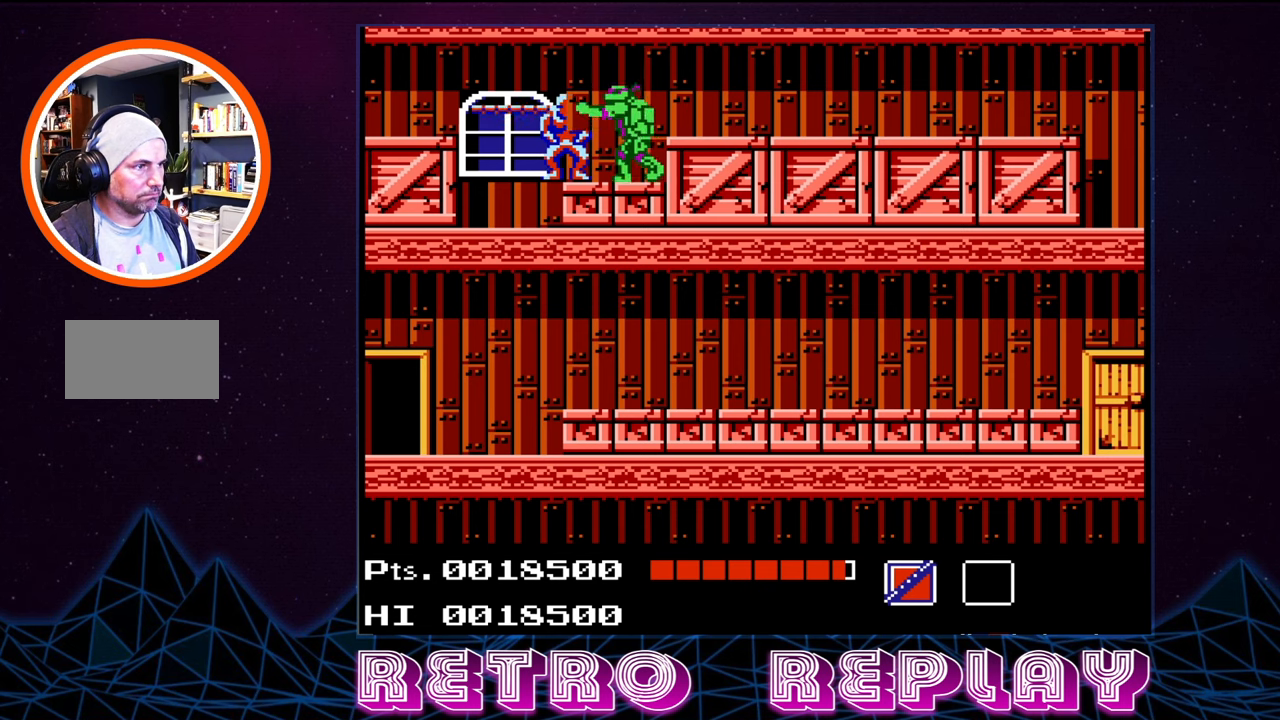
{"buttons": ["B"], "events": [[83, "B", "up"], [150, "B", "down"], [217, "B", "up"], [283, "B", "down"], [367, "B", "up"], [433, "B", "down"]]}
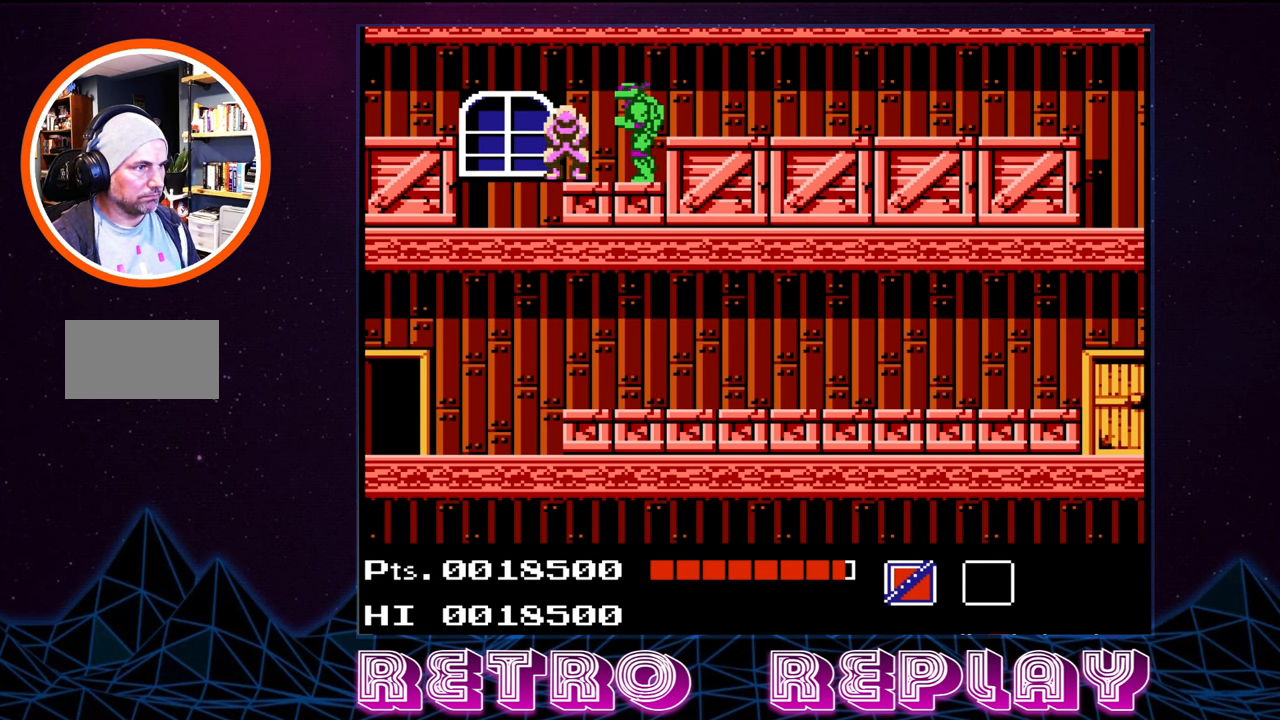
{"buttons": ["B"], "events": [[17, "B", "up"], [83, "B", "down"], [167, "B", "up"], [217, "B", "down"], [300, "B", "up"], [367, "B", "down"], [450, "B", "up"], [500, "B", "down"]]}
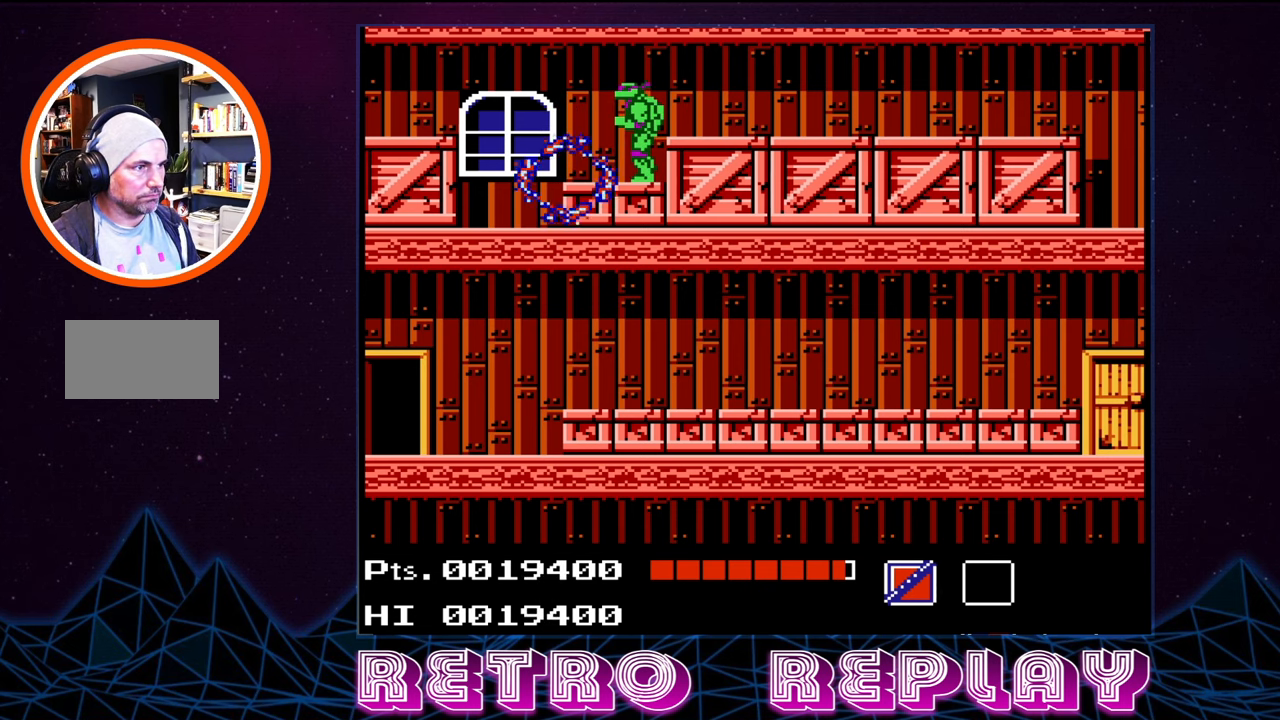
{"buttons": ["DPAD_LEFT"], "events": [[83, "B", "up"], [217, "DPAD_LEFT", "down"]]}
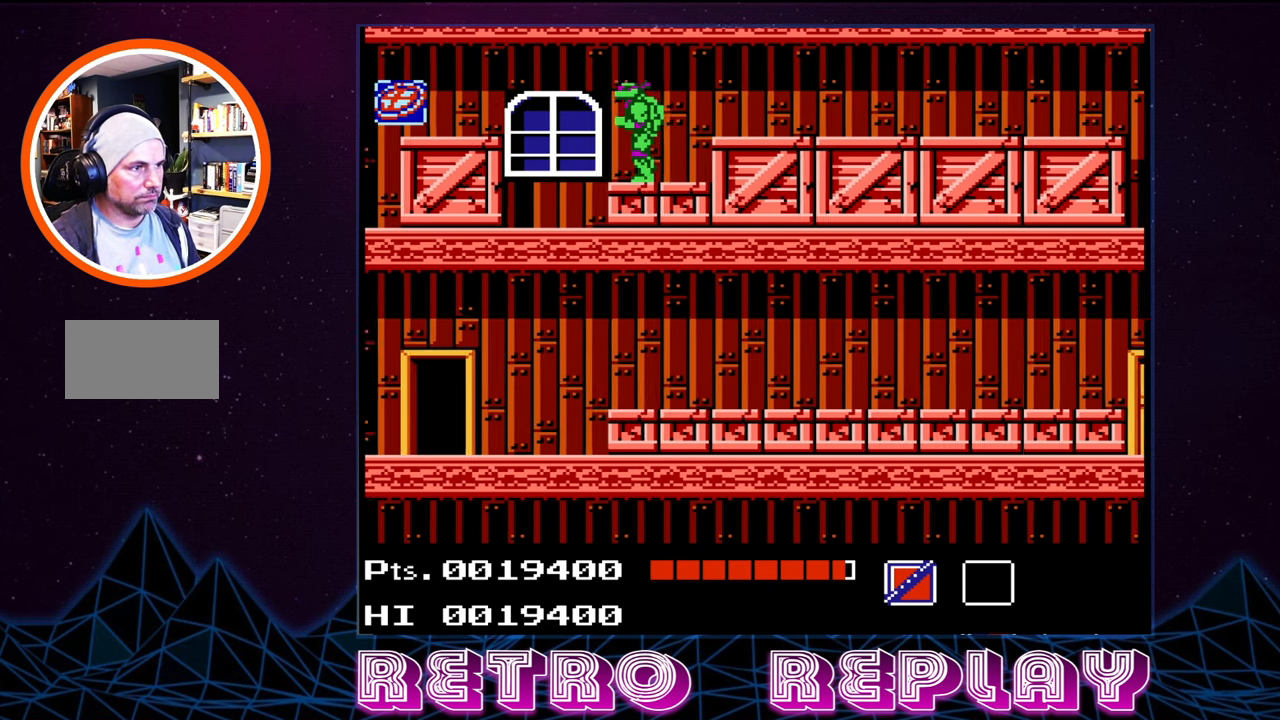
{"buttons": [], "events": [[483, "DPAD_LEFT", "up"]]}
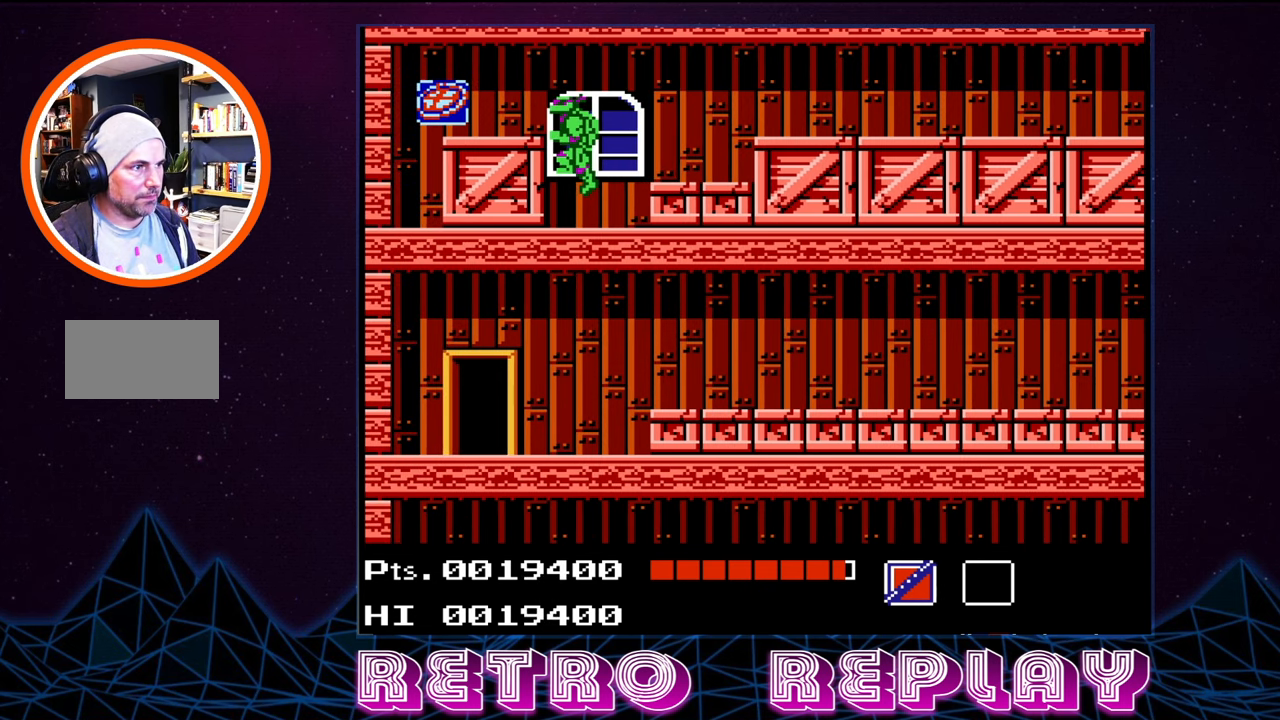
{"buttons": [], "events": [[200, "START", "down"], [350, "START", "up"]]}
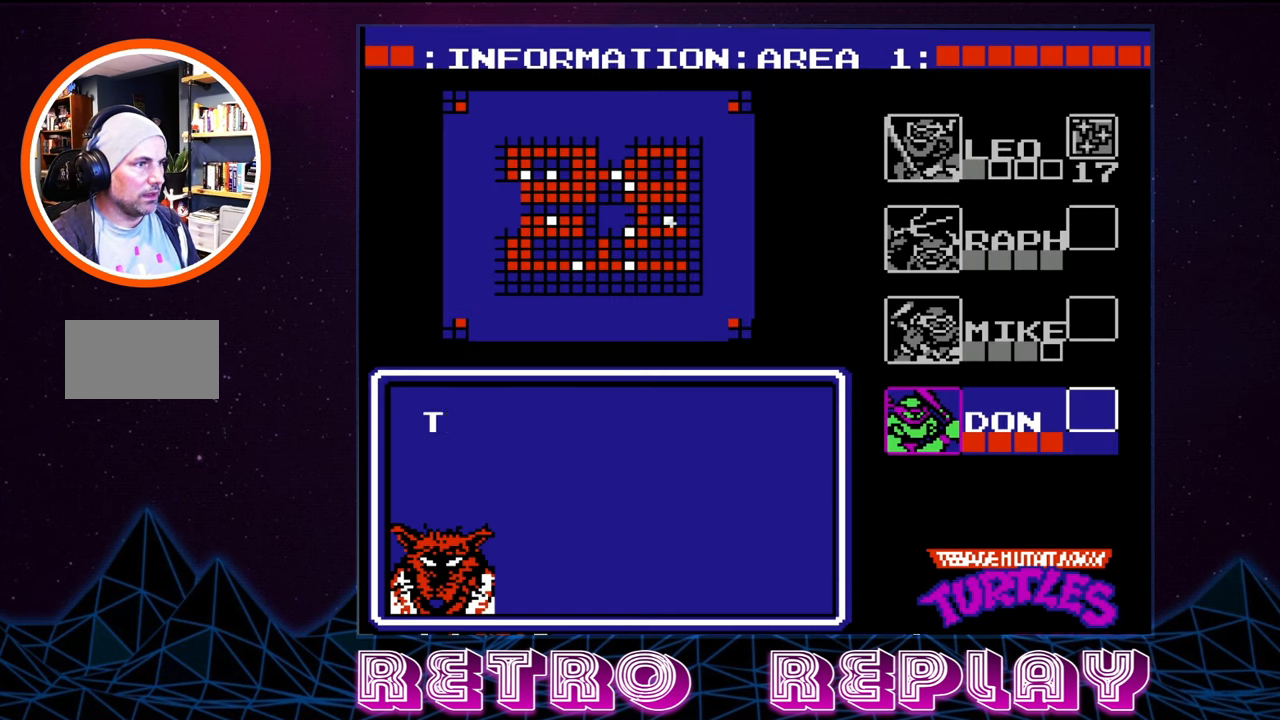
{"buttons": ["DPAD_UP"], "events": [[417, "DPAD_UP", "down"]]}
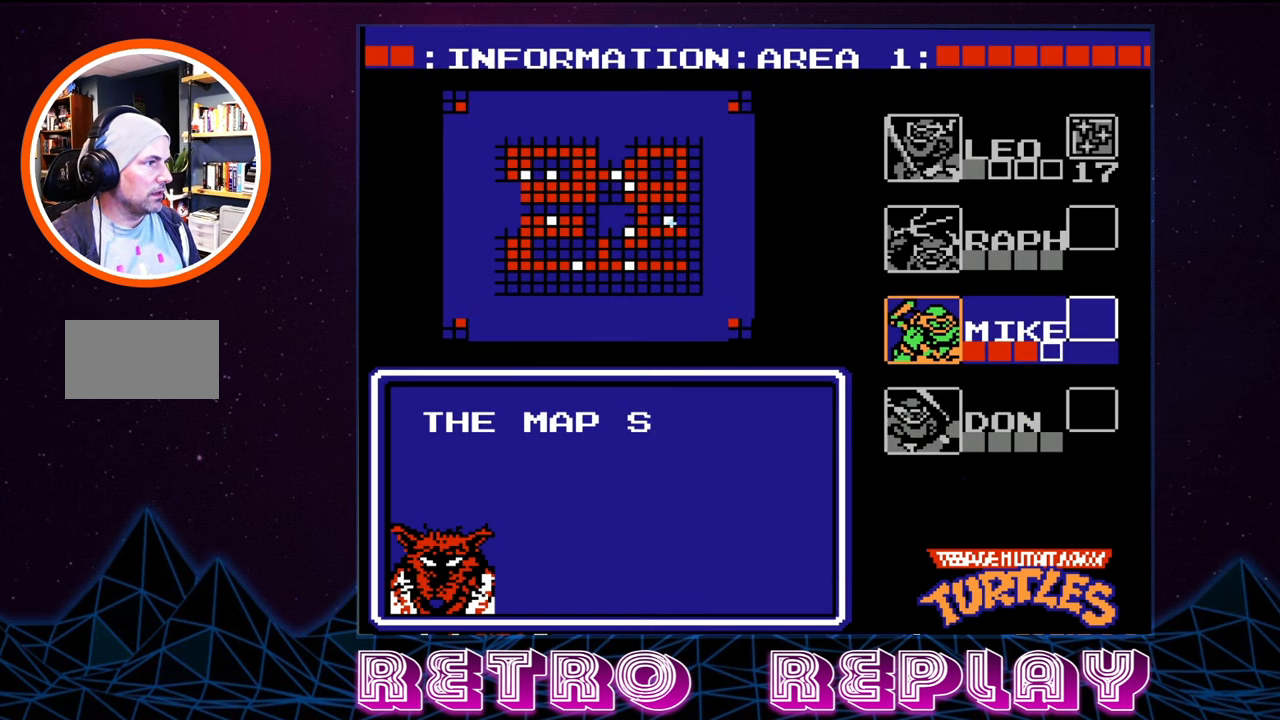
{"buttons": ["DPAD_UP"], "events": [[17, "DPAD_UP", "up"], [100, "DPAD_UP", "down"], [183, "DPAD_UP", "up"], [433, "DPAD_UP", "down"]]}
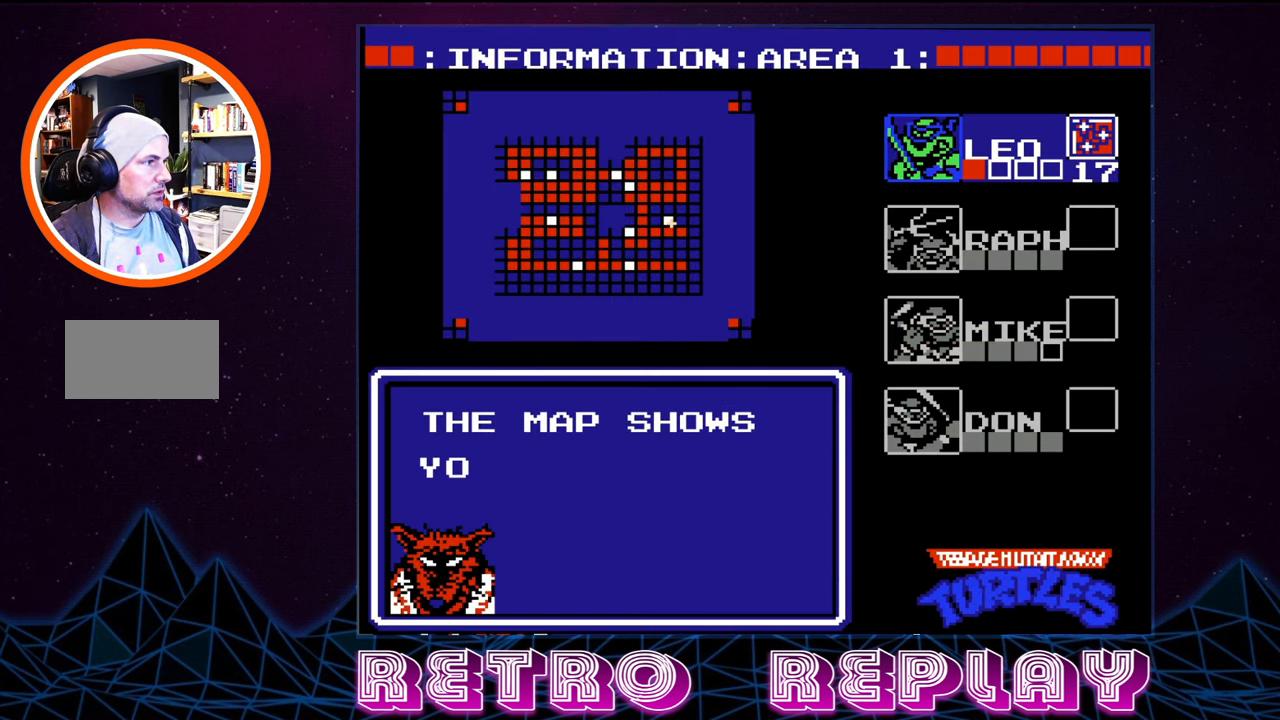
{"buttons": [], "events": [[17, "DPAD_UP", "up"], [133, "START", "down"], [267, "START", "up"]]}
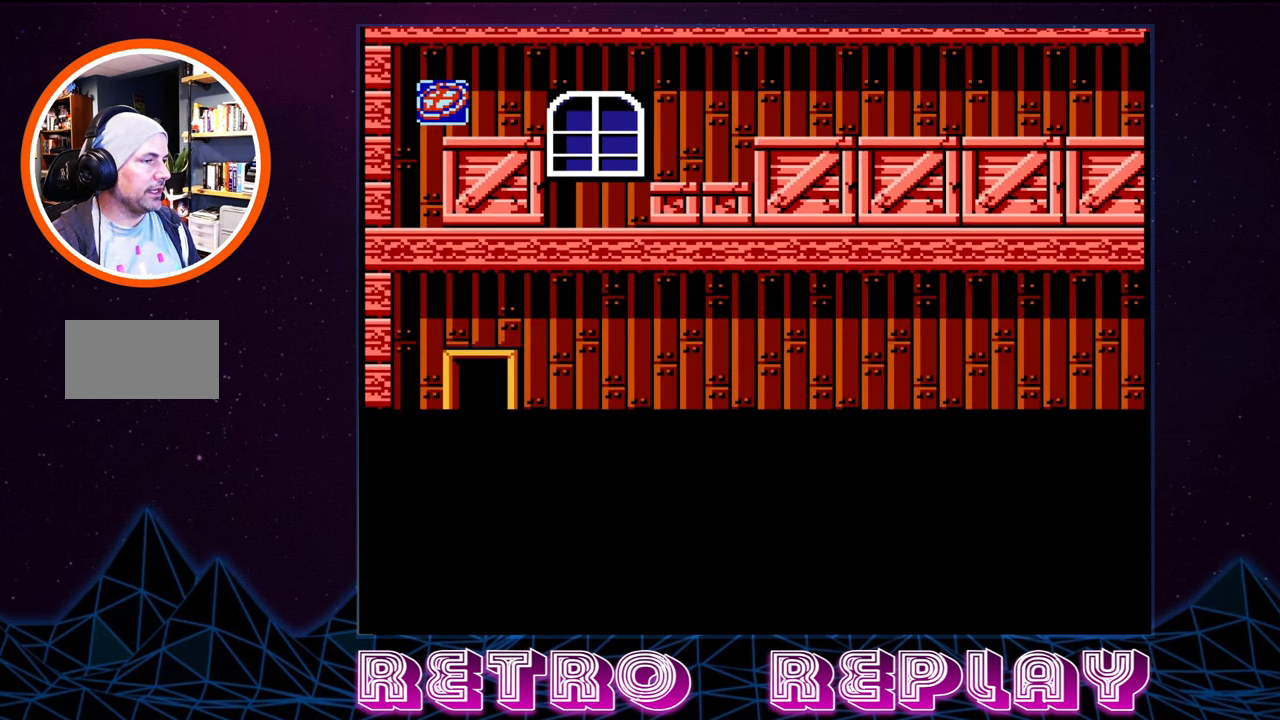
{"buttons": ["A", "DPAD_LEFT"], "events": [[367, "DPAD_LEFT", "down"], [433, "A", "down"]]}
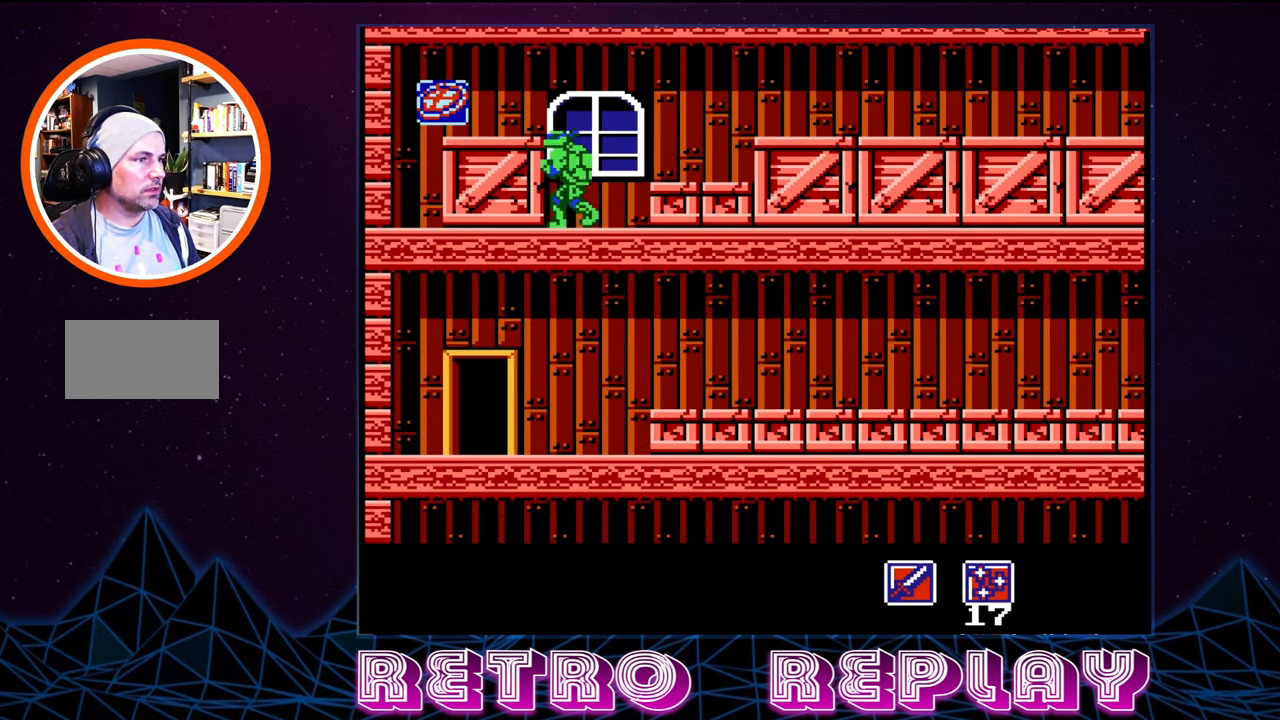
{"buttons": ["DPAD_LEFT"], "events": [[267, "A", "up"]]}
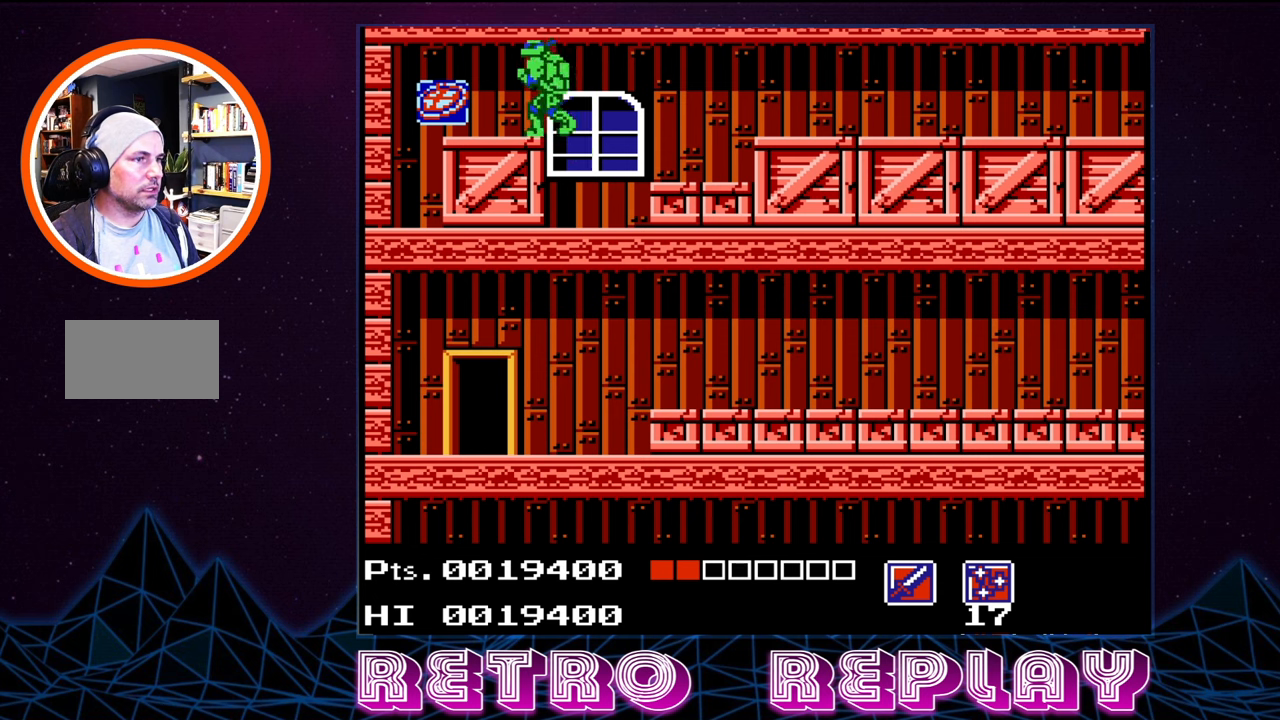
{"buttons": ["DPAD_LEFT"], "events": []}
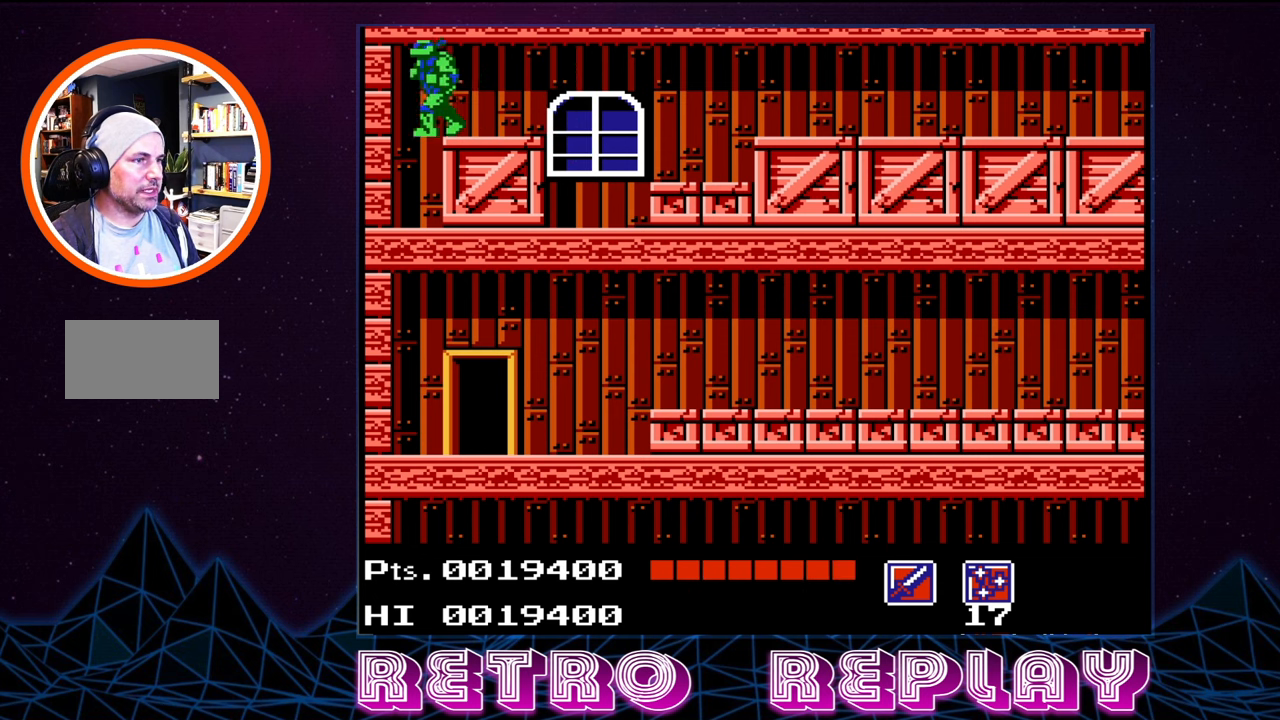
{"buttons": [], "events": [[167, "DPAD_LEFT", "up"]]}
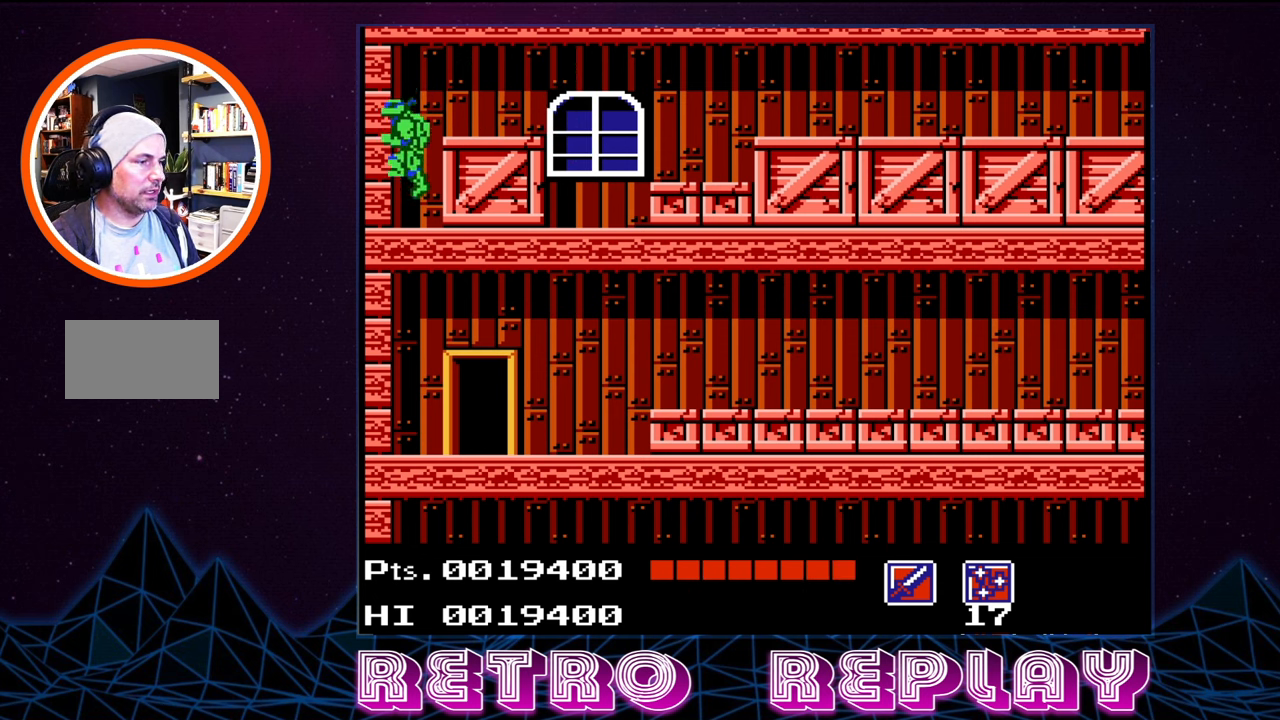
{"buttons": ["A", "DPAD_RIGHT"], "events": [[117, "DPAD_RIGHT", "down"], [284, "A", "down"]]}
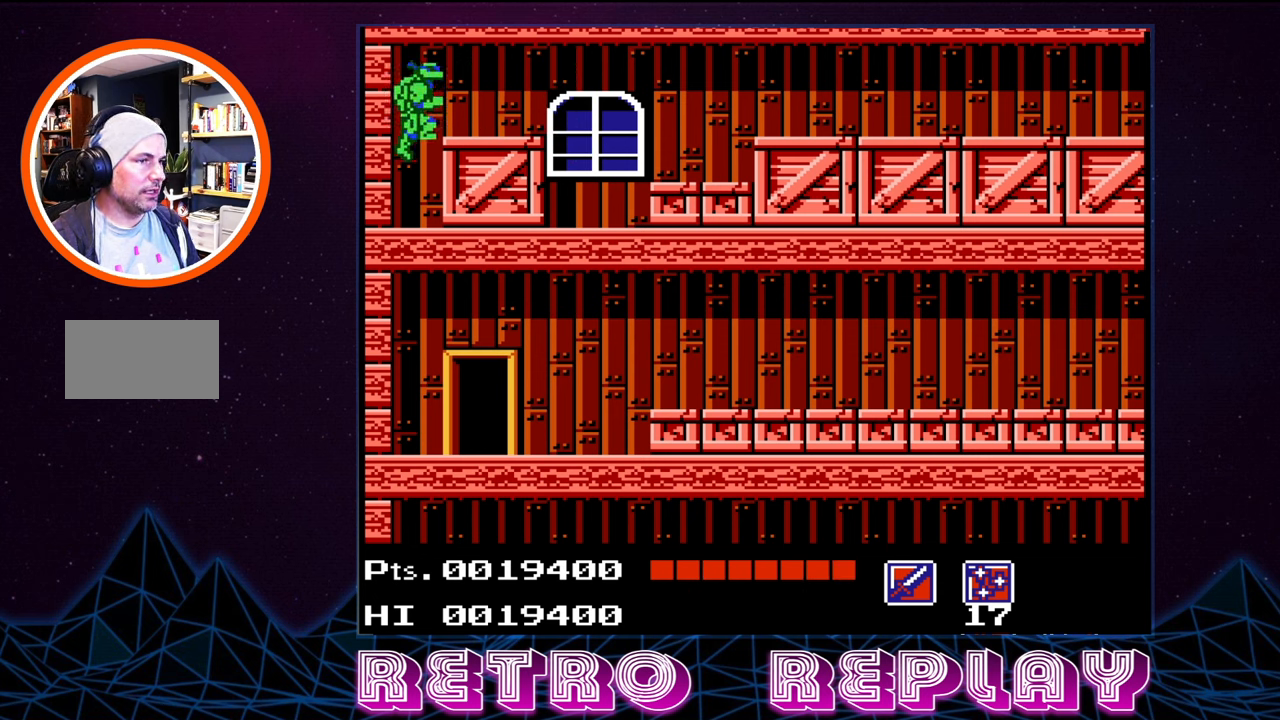
{"buttons": ["DPAD_RIGHT"], "events": [[150, "A", "up"]]}
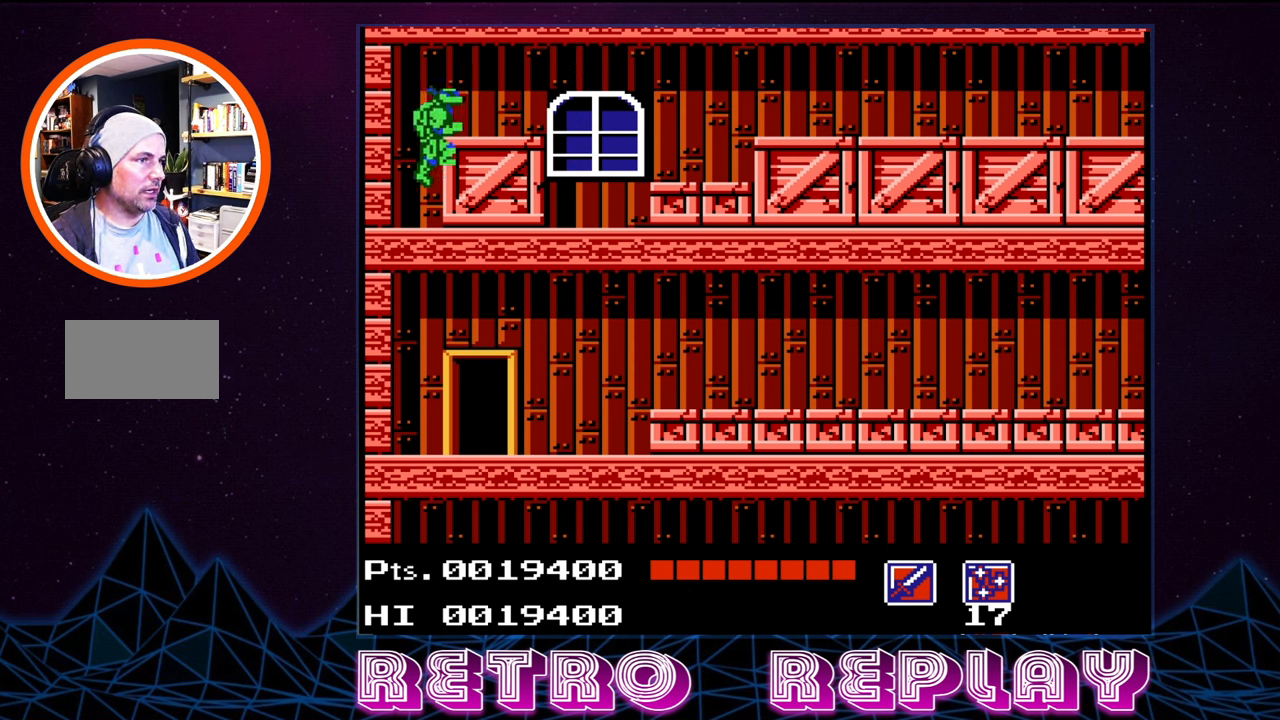
{"buttons": ["A", "DPAD_RIGHT"], "events": [[234, "A", "down"]]}
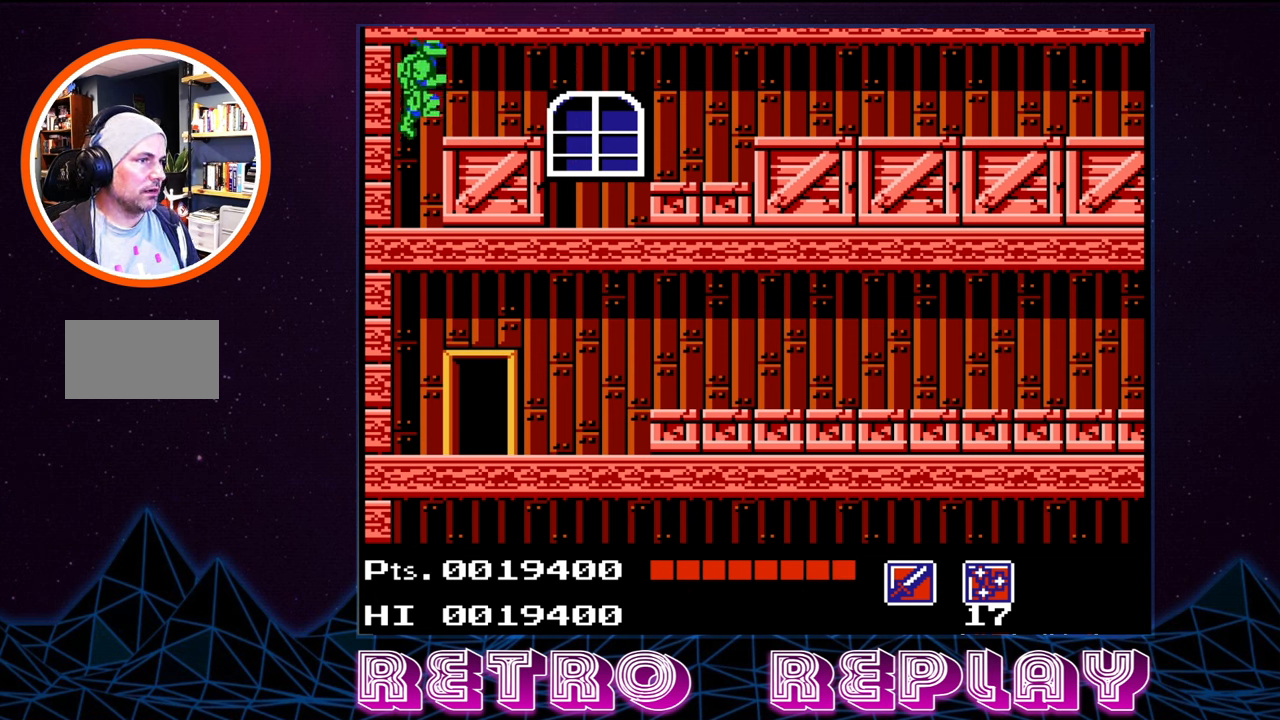
{"buttons": ["DPAD_RIGHT"], "events": [[100, "A", "up"]]}
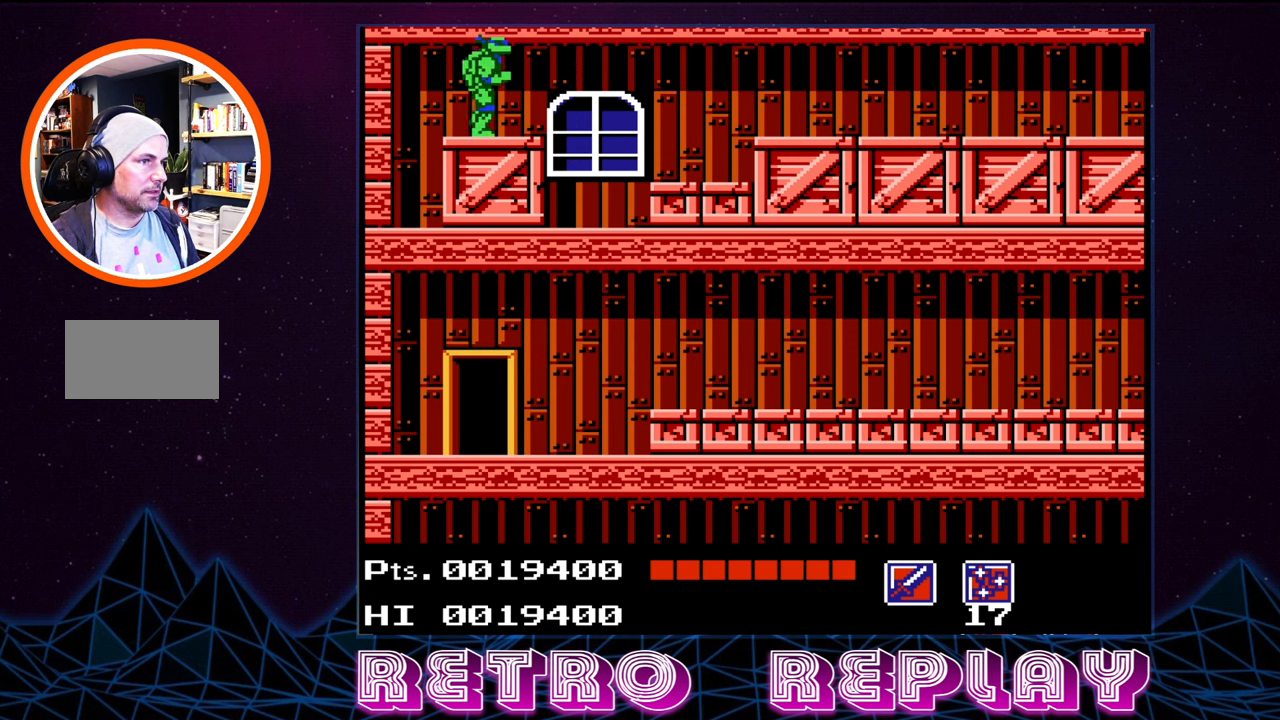
{"buttons": ["DPAD_RIGHT"], "events": []}
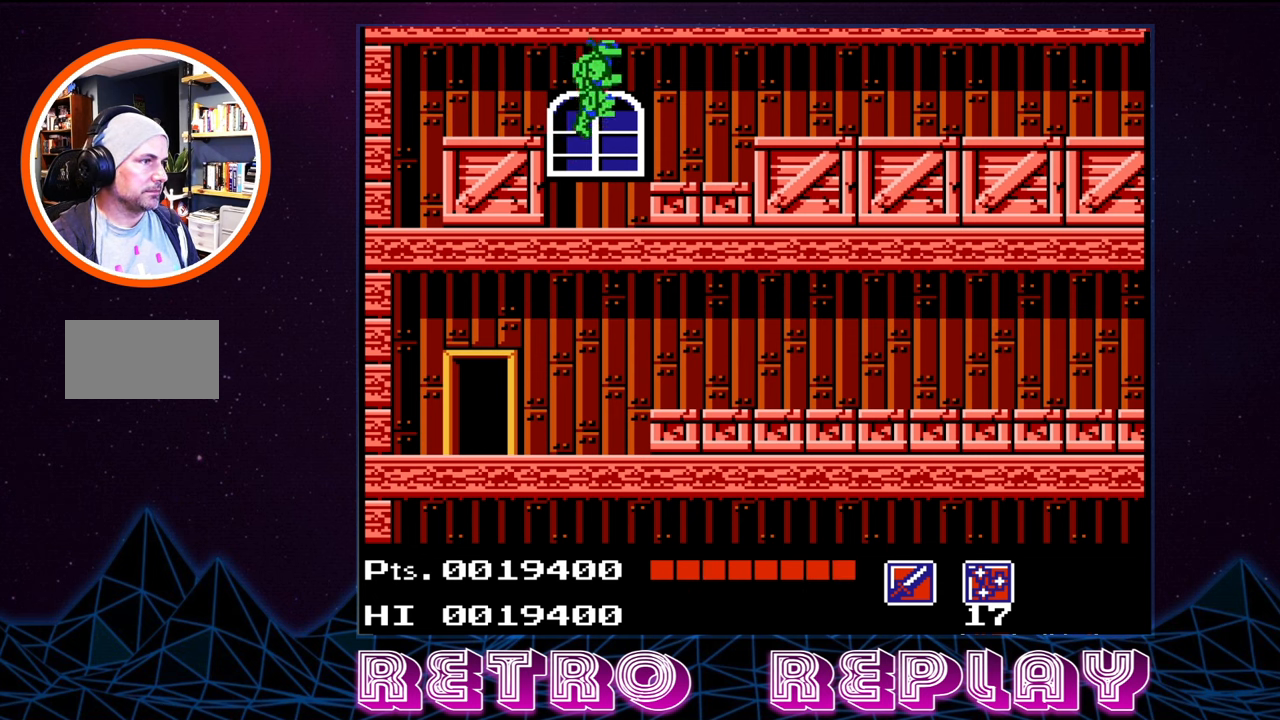
{"buttons": ["A", "DPAD_RIGHT"], "events": [[467, "A", "down"]]}
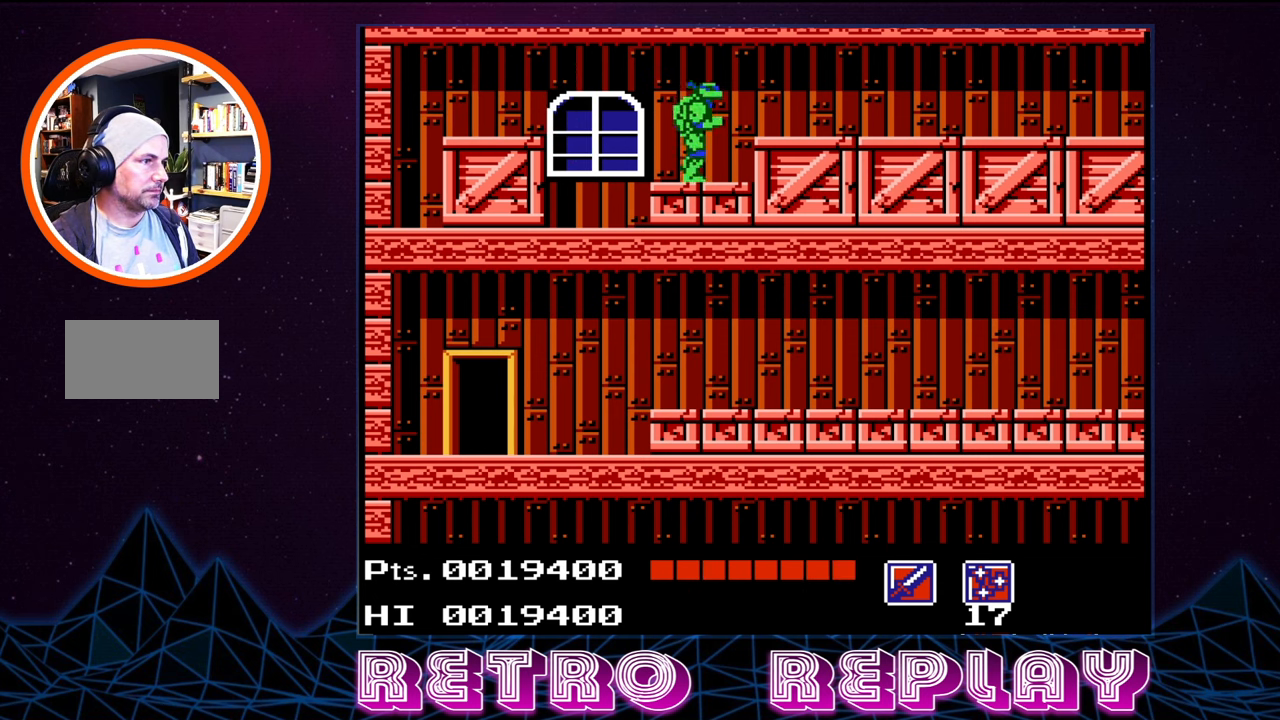
{"buttons": ["DPAD_RIGHT"], "events": [[134, "A", "up"]]}
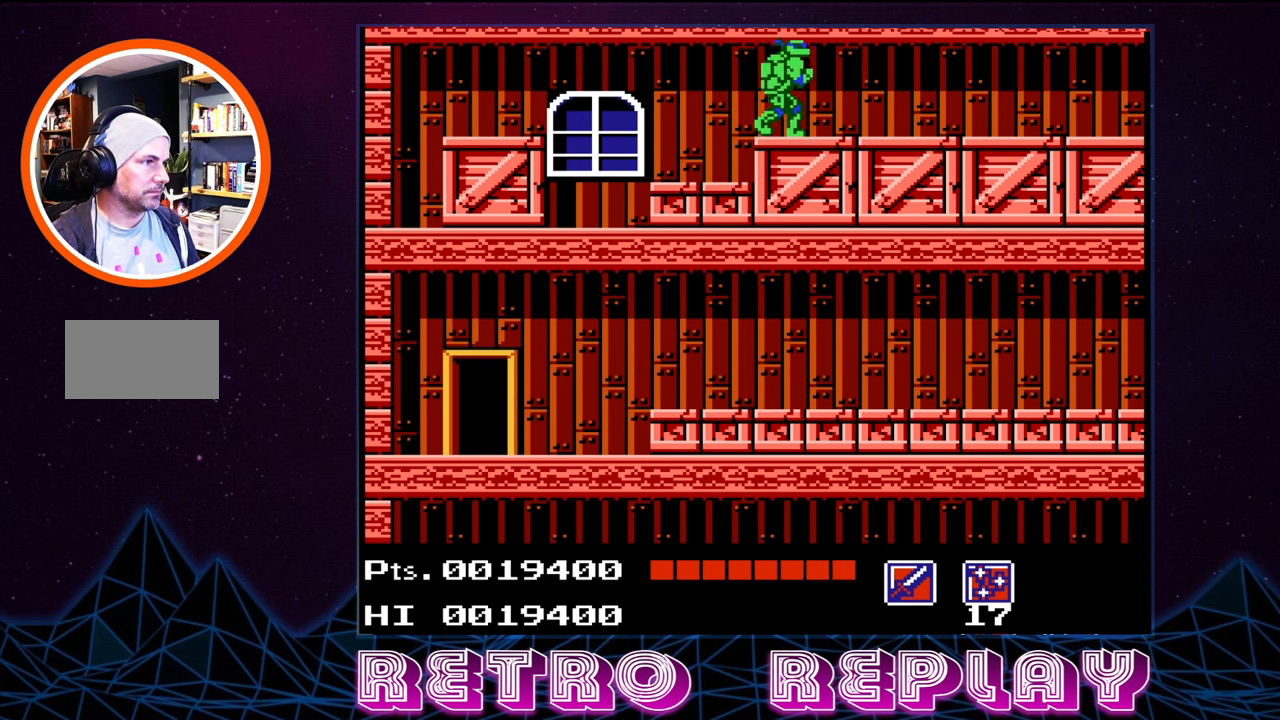
{"buttons": ["DPAD_RIGHT"], "events": []}
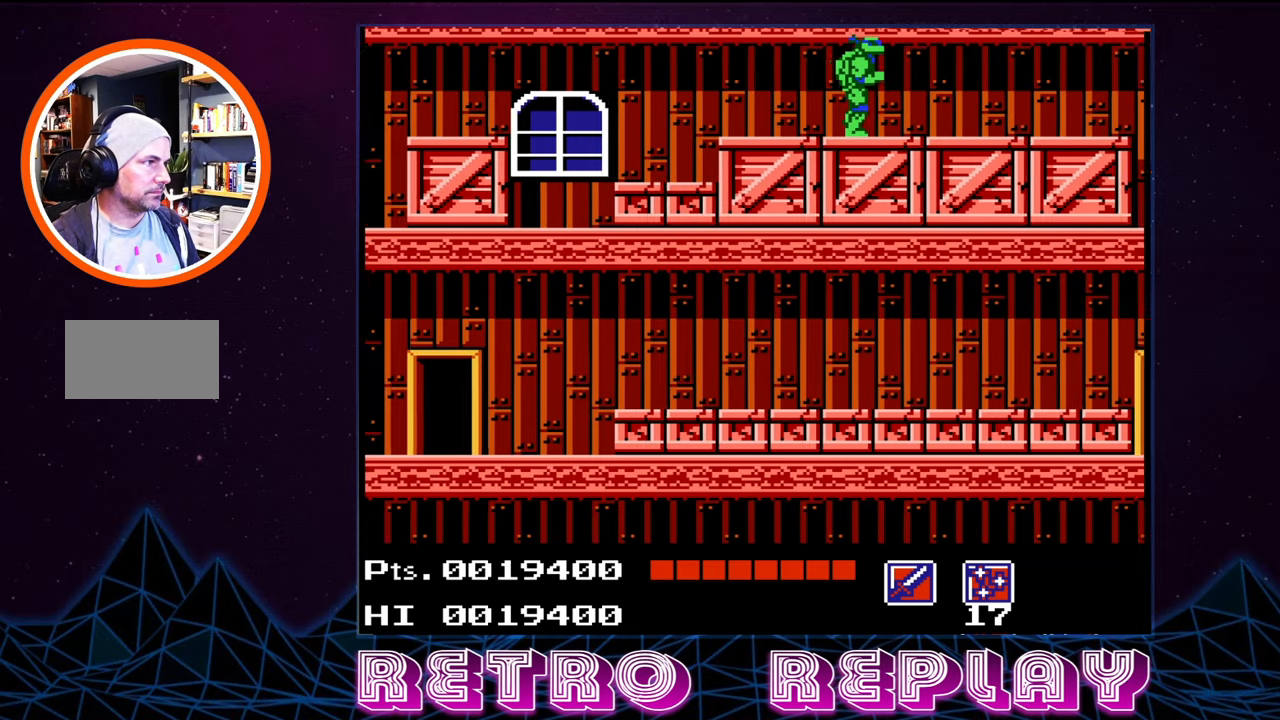
{"buttons": ["DPAD_RIGHT"], "events": []}
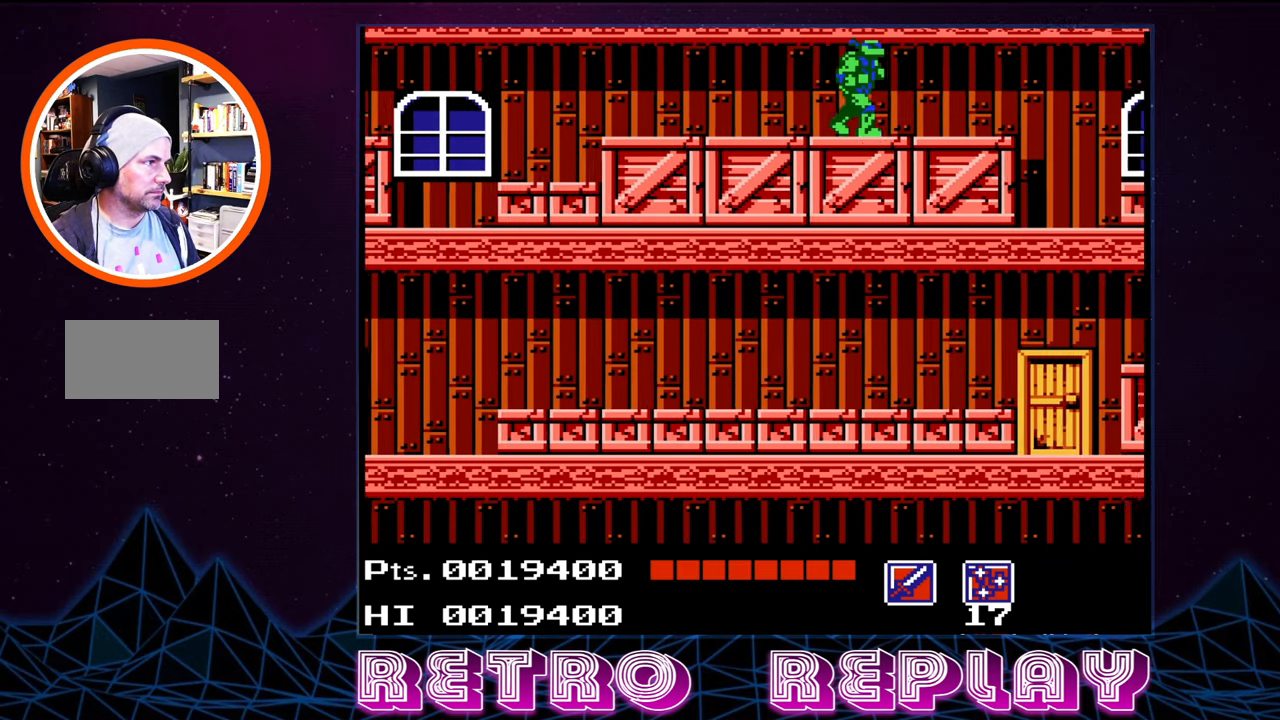
{"buttons": ["DPAD_RIGHT"], "events": []}